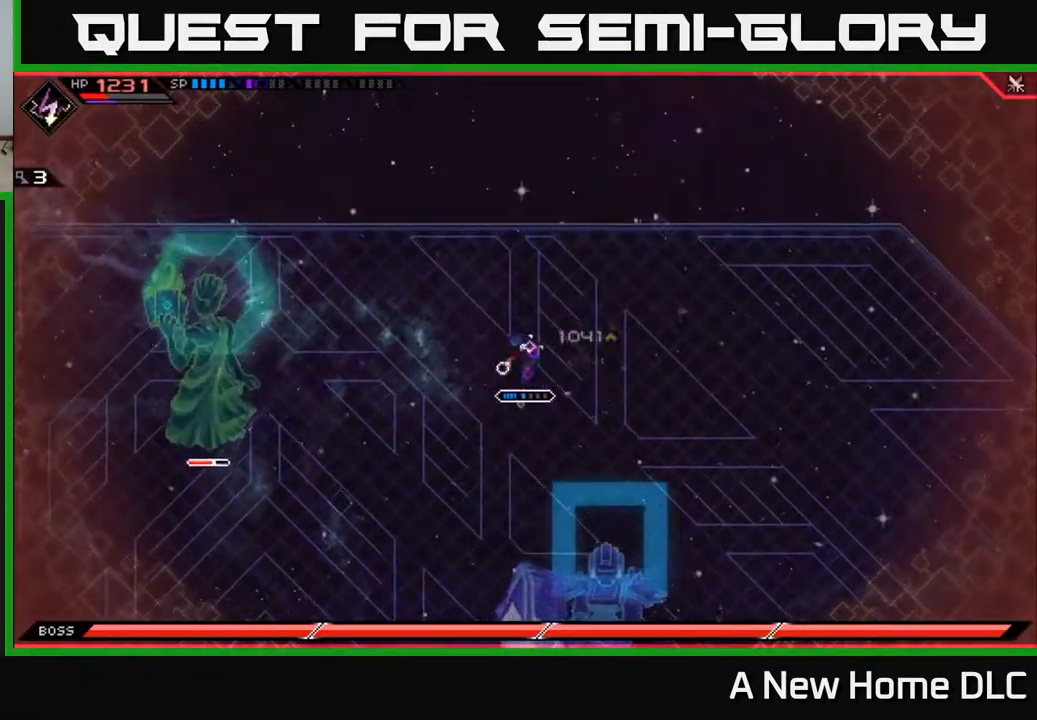
Gameplay with a controller (Xbox layout); each line is a JSON object with the inputs held at the frame after it. "events" lists button and stick changes between this image and that frame as [ms after this image, input, new state], when the widget could be followed in between.
{"buttons": [], "left_stick": "down", "right_stick": "center", "events": [[17, "left_stick", "down"]]}
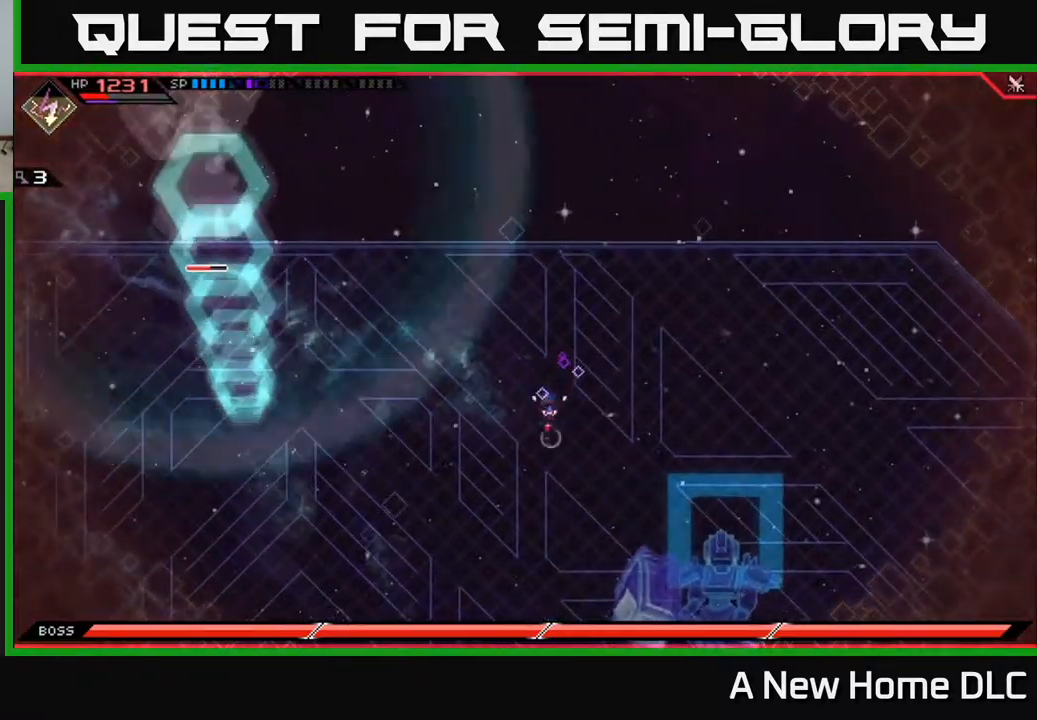
{"buttons": [], "left_stick": "down", "right_stick": "center", "events": [[200, "DPAD_LEFT", "down"], [233, "DPAD_LEFT", "up"]]}
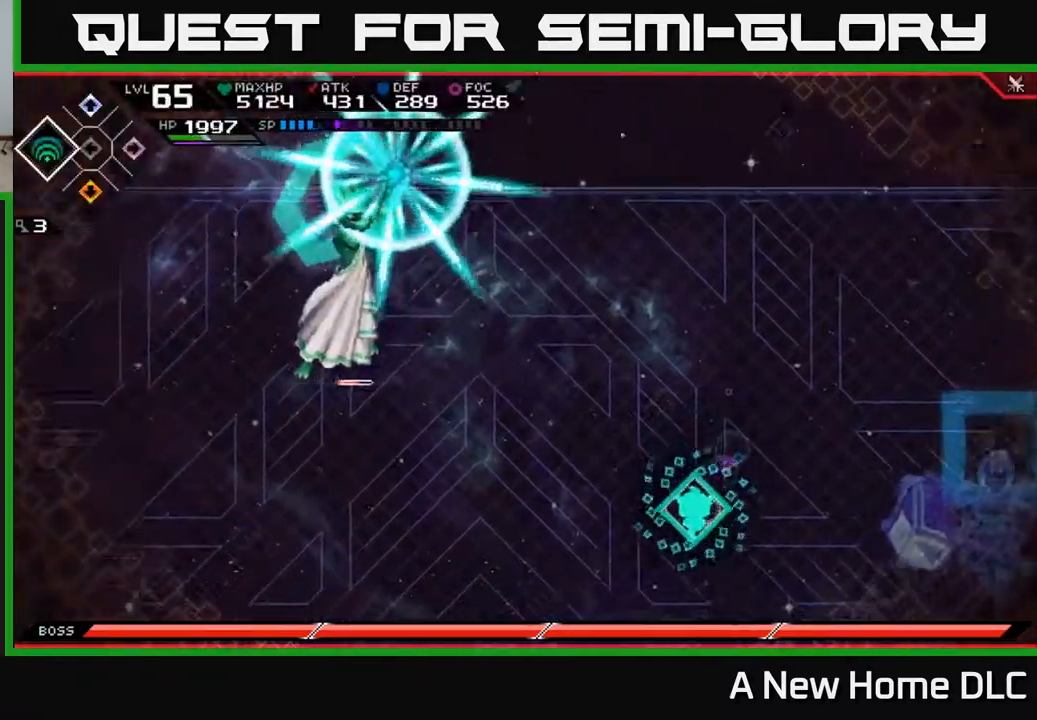
{"buttons": ["L1"], "left_stick": "up", "right_stick": "center", "events": [[400, "left_stick", "up-right"], [467, "L1", "down"], [500, "left_stick", "up"]]}
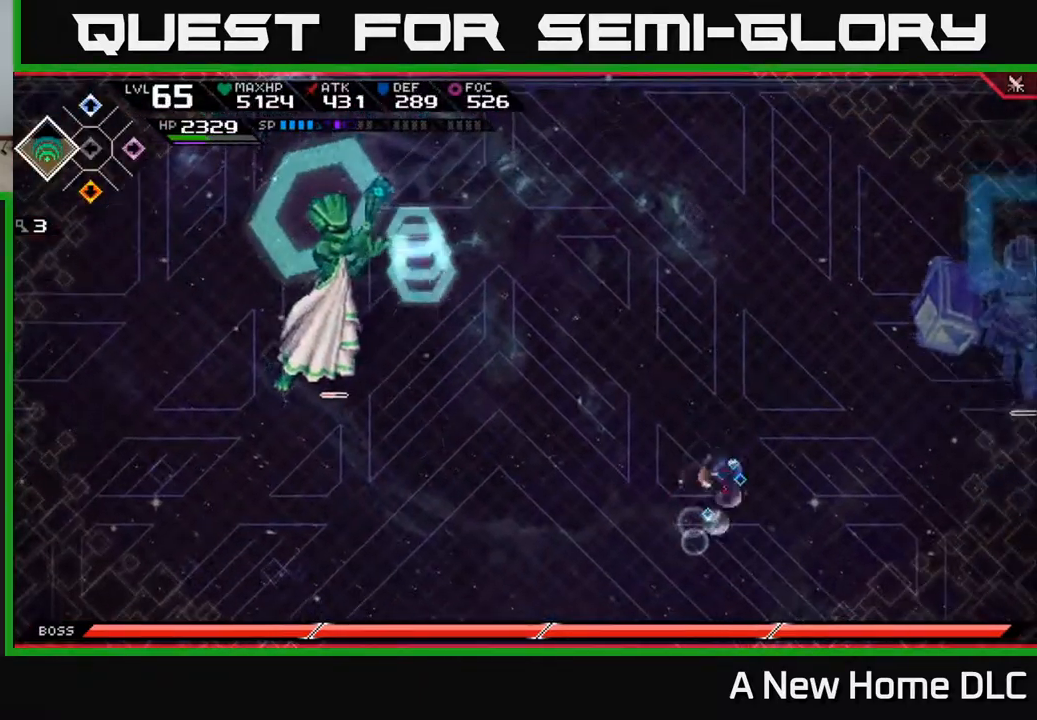
{"buttons": [], "left_stick": "up", "right_stick": "center", "events": [[83, "L1", "up"], [267, "L1", "down"], [383, "L1", "up"]]}
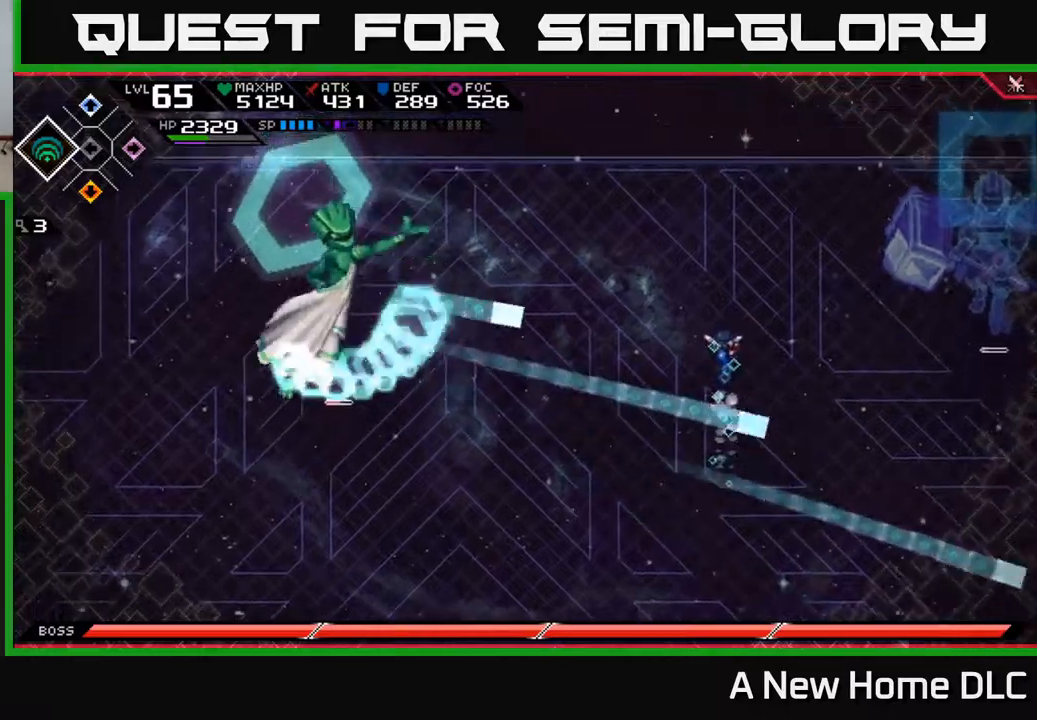
{"buttons": [], "left_stick": "up", "right_stick": "center", "events": [[67, "L1", "down"], [167, "L1", "up"], [267, "L1", "down"], [367, "L1", "up"]]}
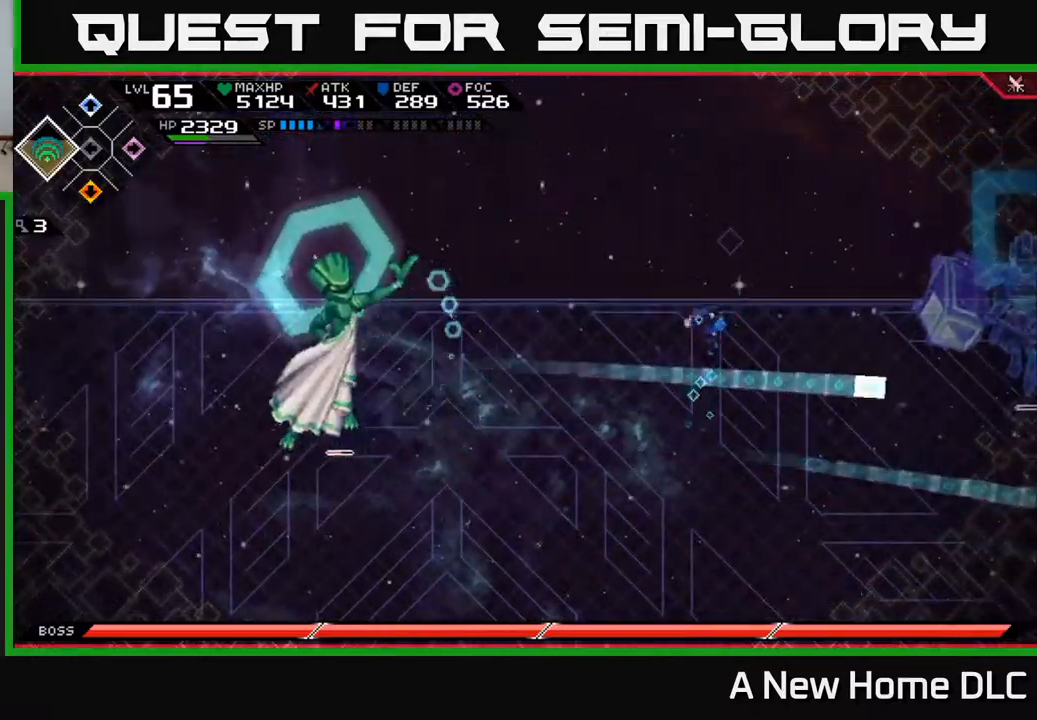
{"buttons": [], "left_stick": "down", "right_stick": "center", "events": [[67, "L1", "down"], [167, "L1", "up"], [250, "left_stick", "down-left"], [367, "left_stick", "down"]]}
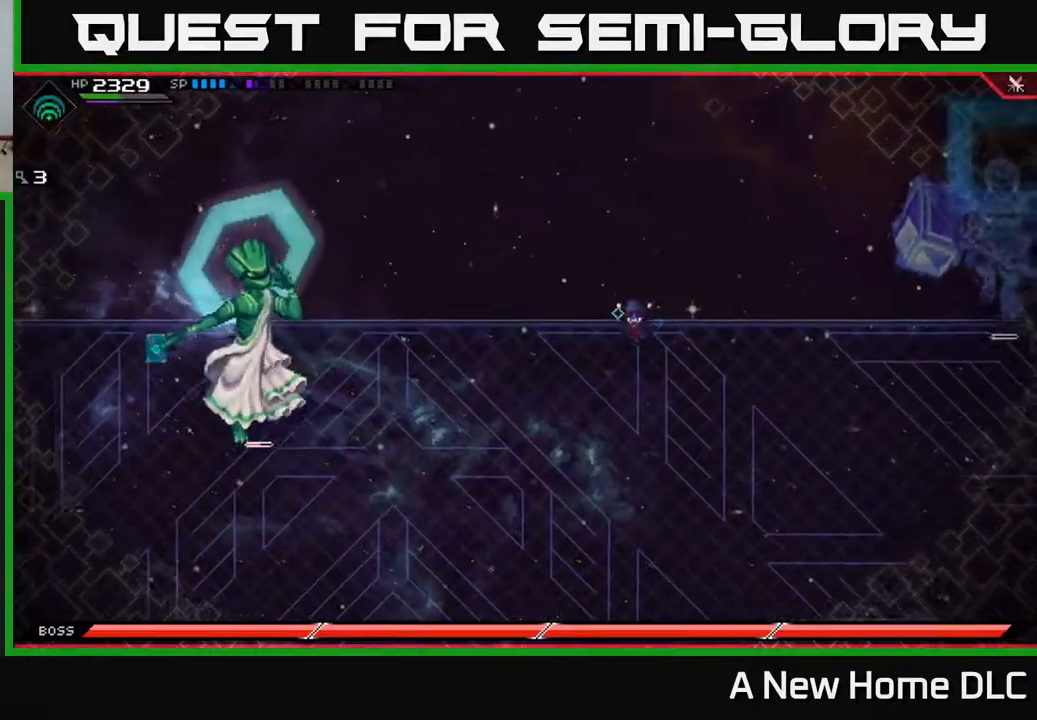
{"buttons": ["DPAD_RIGHT"], "left_stick": "down-left", "right_stick": "center", "events": [[100, "left_stick", "down-left"], [467, "DPAD_RIGHT", "down"]]}
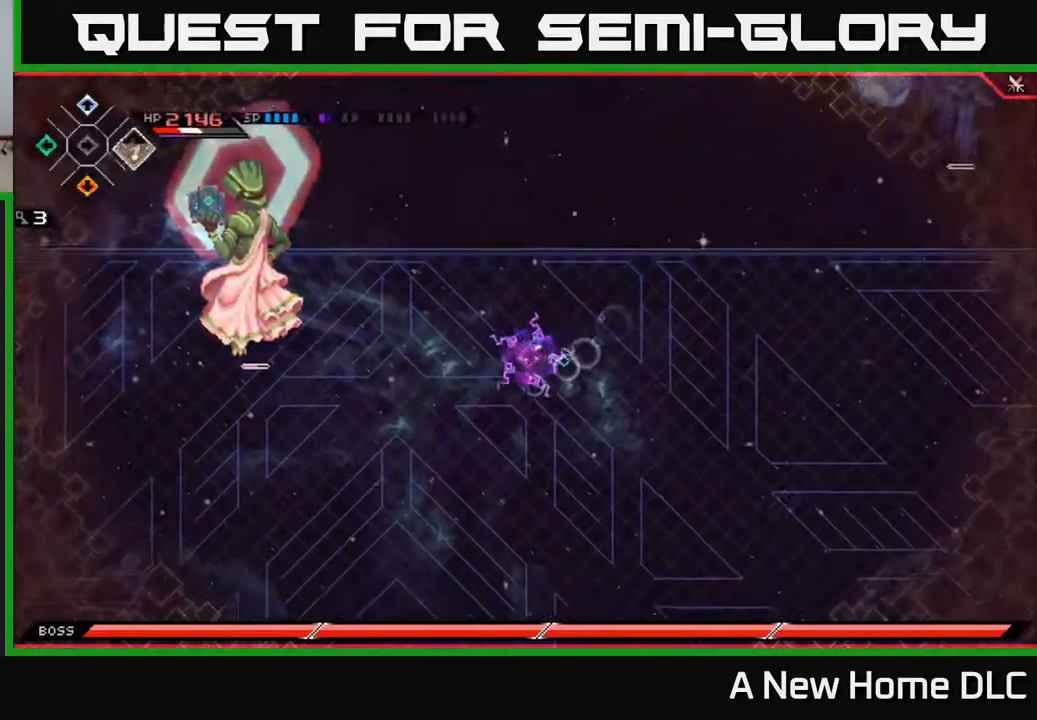
{"buttons": ["X", "L1"], "left_stick": "left", "right_stick": "center", "events": [[67, "DPAD_RIGHT", "up"], [67, "left_stick", "left"], [200, "L1", "down"], [317, "L1", "up"], [434, "L1", "down"], [434, "X", "down"]]}
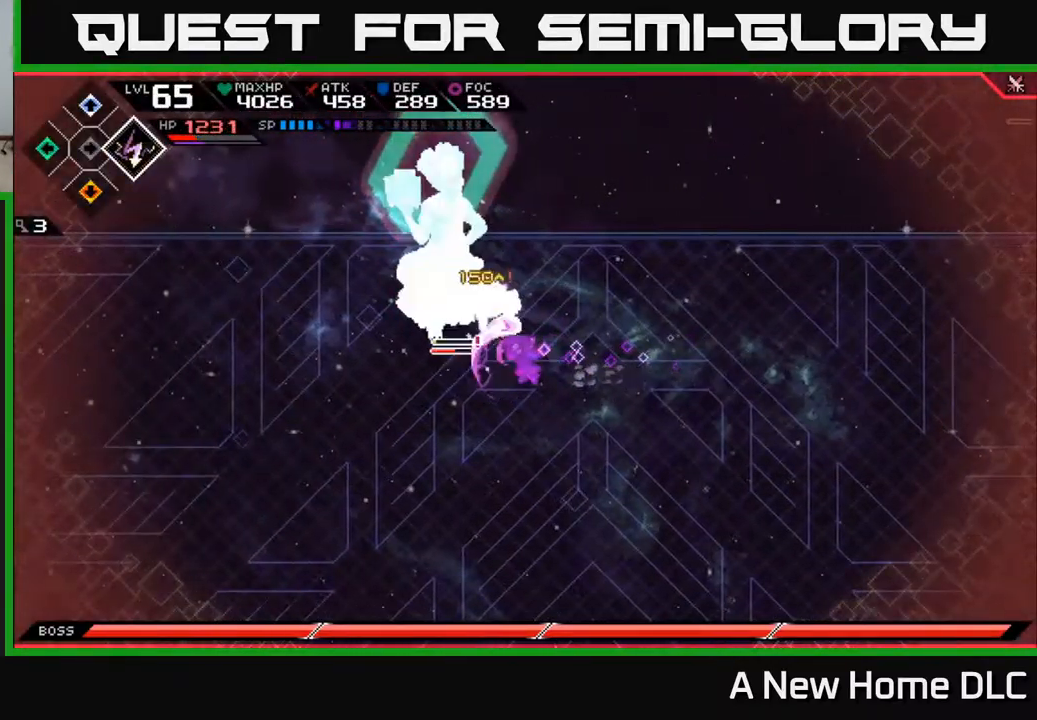
{"buttons": [], "left_stick": "center", "right_stick": "up-left", "events": [[17, "L1", "up"], [34, "X", "up"], [50, "left_stick", "up-left"], [117, "X", "down"], [217, "X", "up"], [334, "left_stick", "center"], [367, "R2", "down"], [384, "right_stick", "up-left"], [500, "R2", "up"]]}
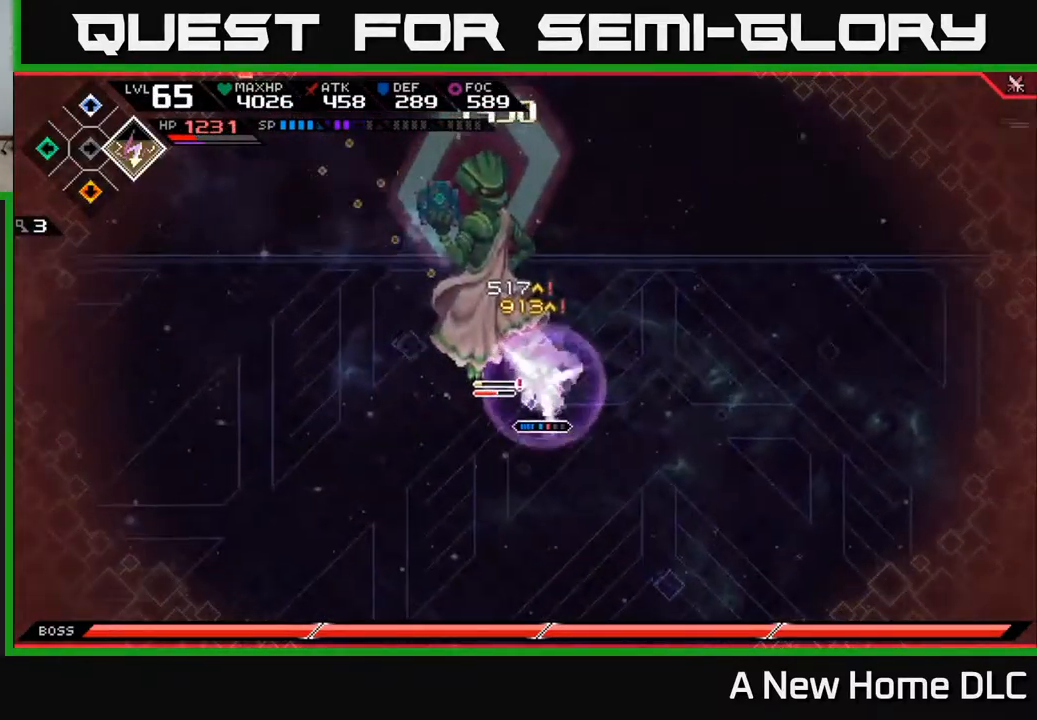
{"buttons": [], "left_stick": "up-left", "right_stick": "center", "events": [[317, "left_stick", "up-left"], [350, "right_stick", "center"], [384, "L1", "down"], [400, "X", "down"], [484, "L1", "up"], [500, "X", "up"]]}
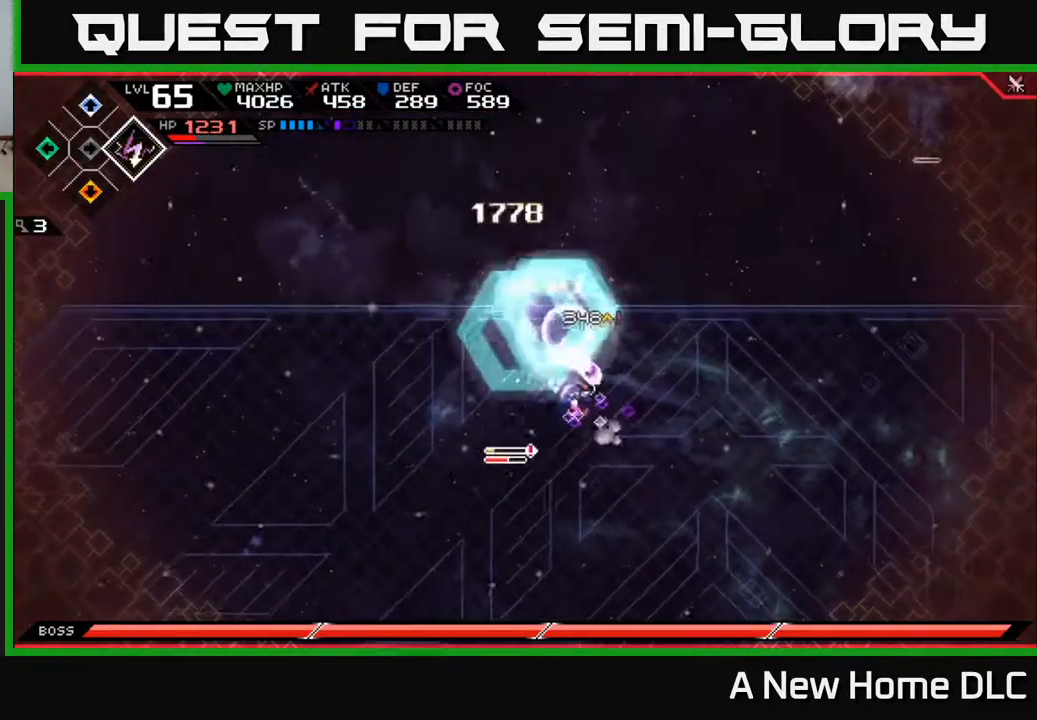
{"buttons": [], "left_stick": "down", "right_stick": "center", "events": [[67, "X", "down"], [150, "X", "up"], [150, "left_stick", "center"], [200, "left_stick", "down"], [300, "left_stick", "down-left"], [417, "left_stick", "down"]]}
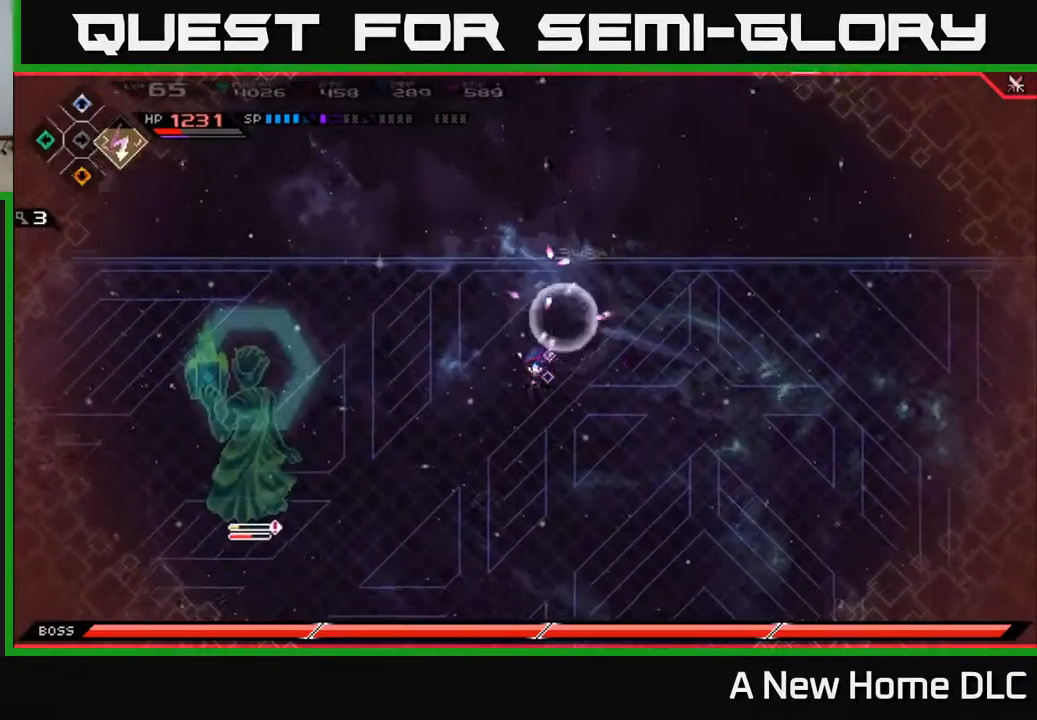
{"buttons": [], "left_stick": "down", "right_stick": "center", "events": [[117, "DPAD_RIGHT", "down"], [217, "DPAD_RIGHT", "up"]]}
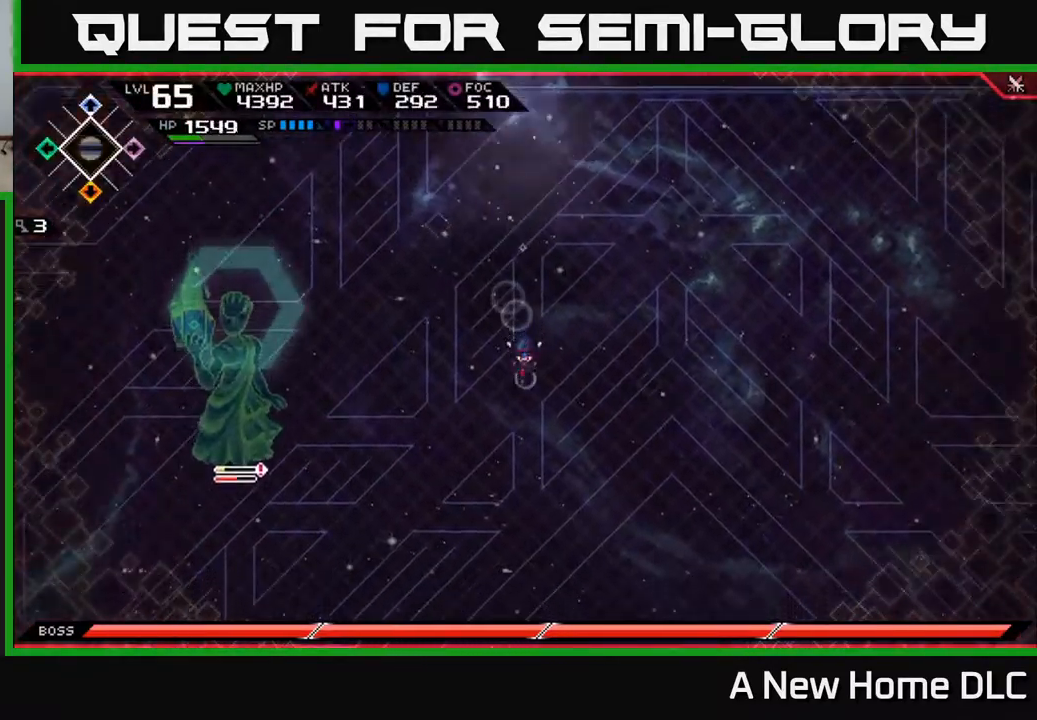
{"buttons": [], "left_stick": "down", "right_stick": "center", "events": []}
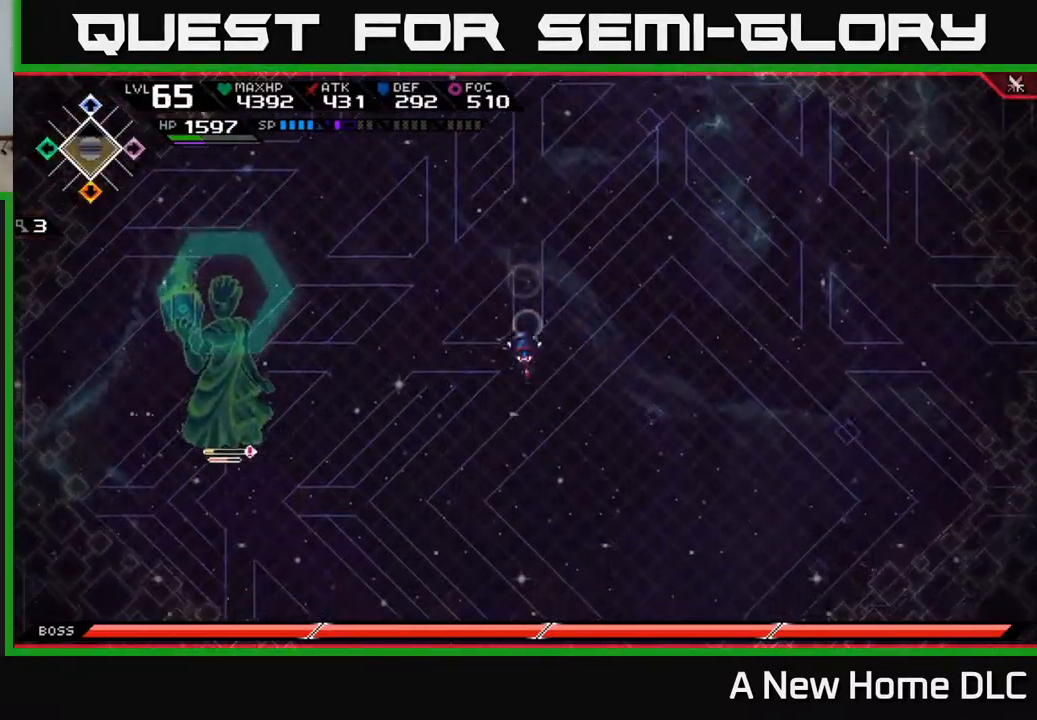
{"buttons": [], "left_stick": "down", "right_stick": "center", "events": []}
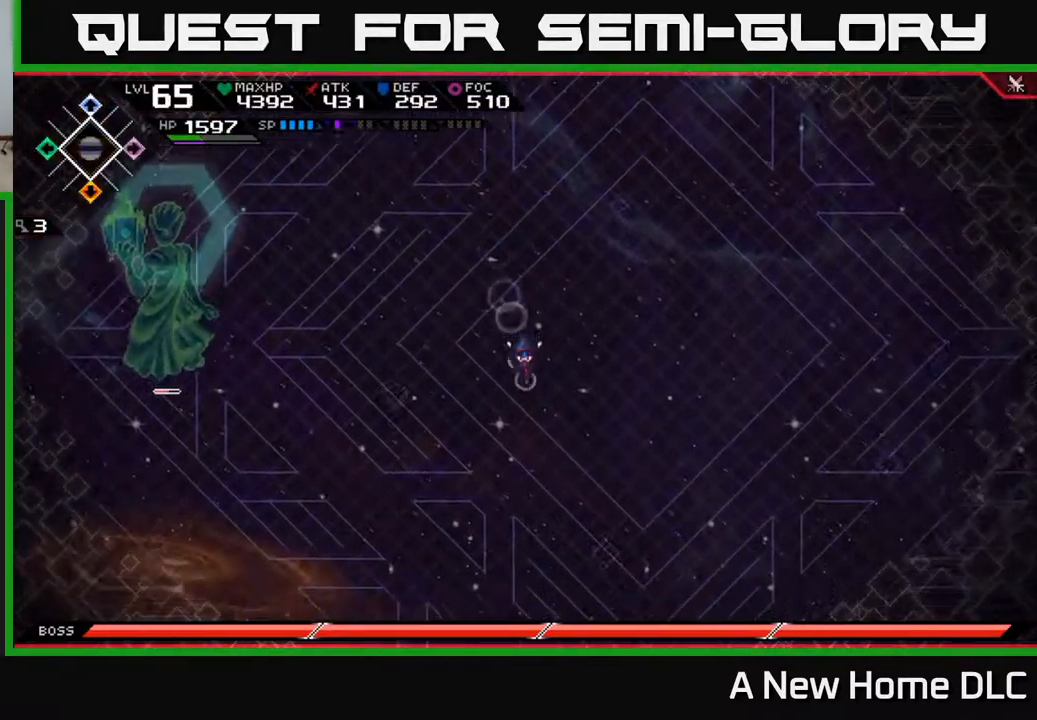
{"buttons": [], "left_stick": "down", "right_stick": "center", "events": []}
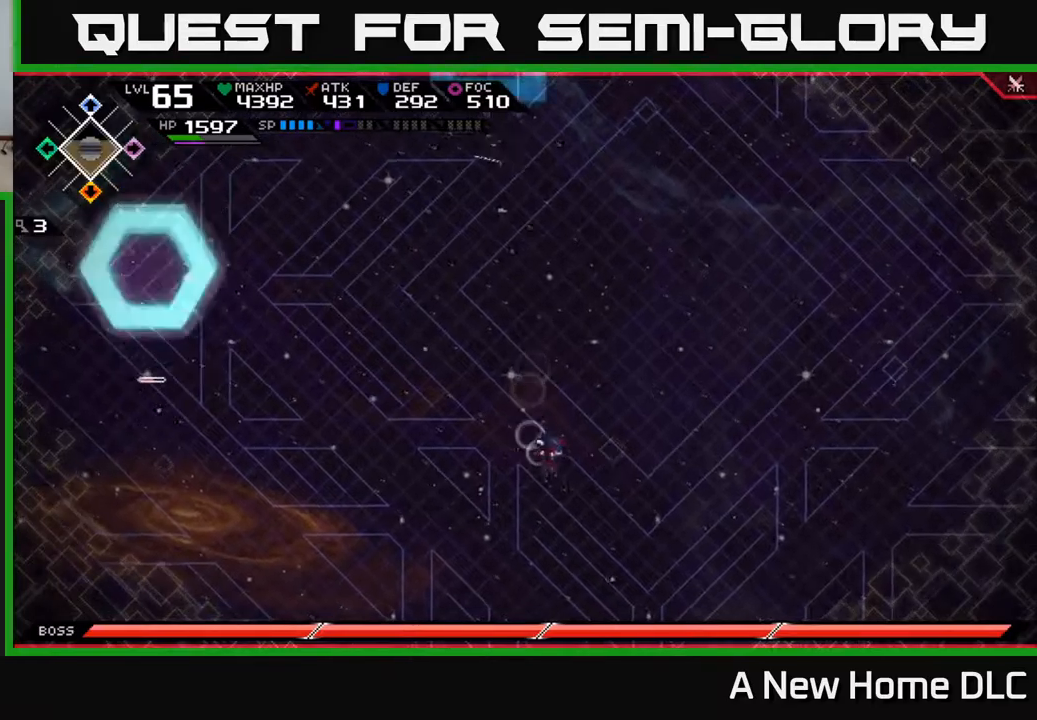
{"buttons": [], "left_stick": "down", "right_stick": "center", "events": [[17, "left_stick", "down-right"], [200, "left_stick", "right"], [500, "left_stick", "down"]]}
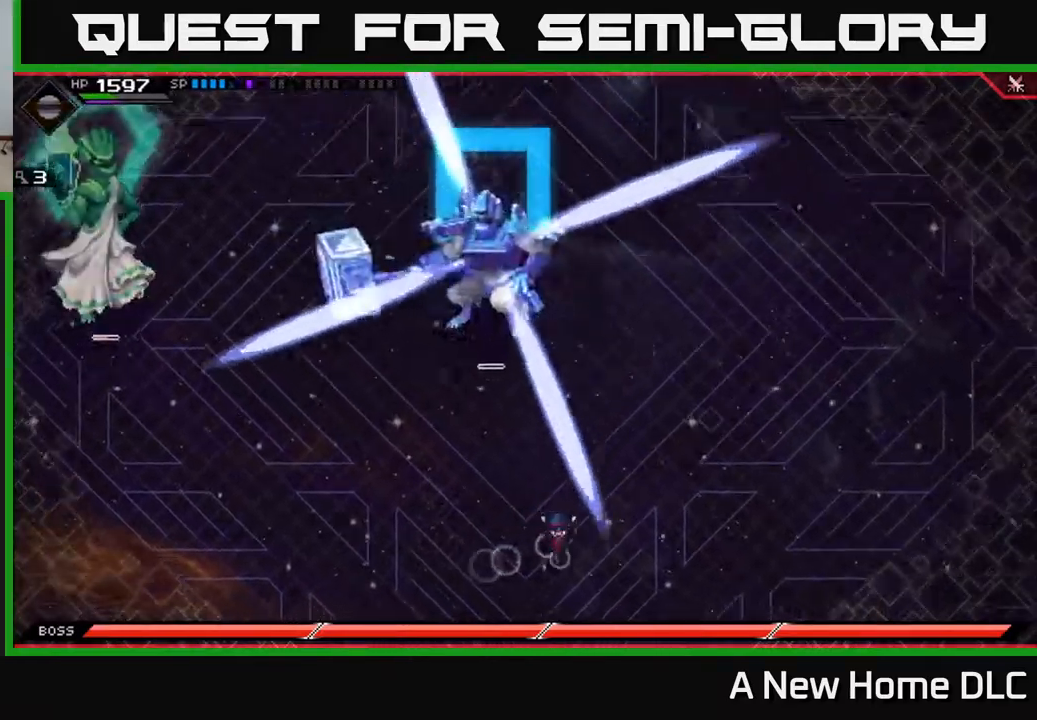
{"buttons": [], "left_stick": "up", "right_stick": "center", "events": [[150, "left_stick", "down-left"], [350, "left_stick", "up-left"], [500, "left_stick", "up"]]}
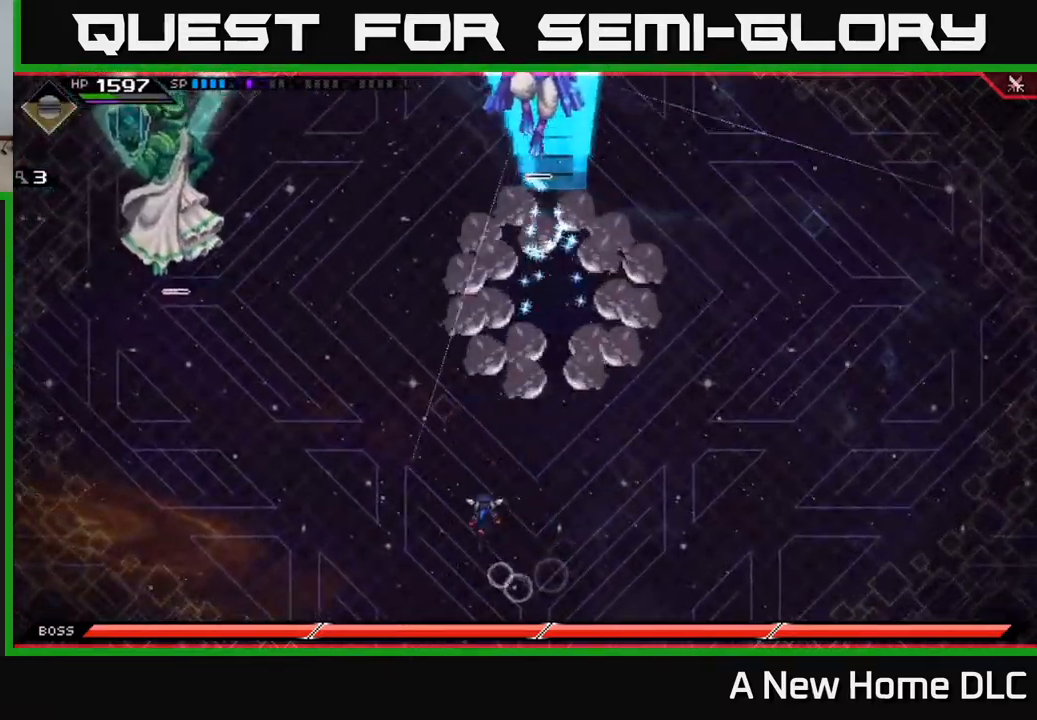
{"buttons": ["L1"], "left_stick": "up", "right_stick": "center"}
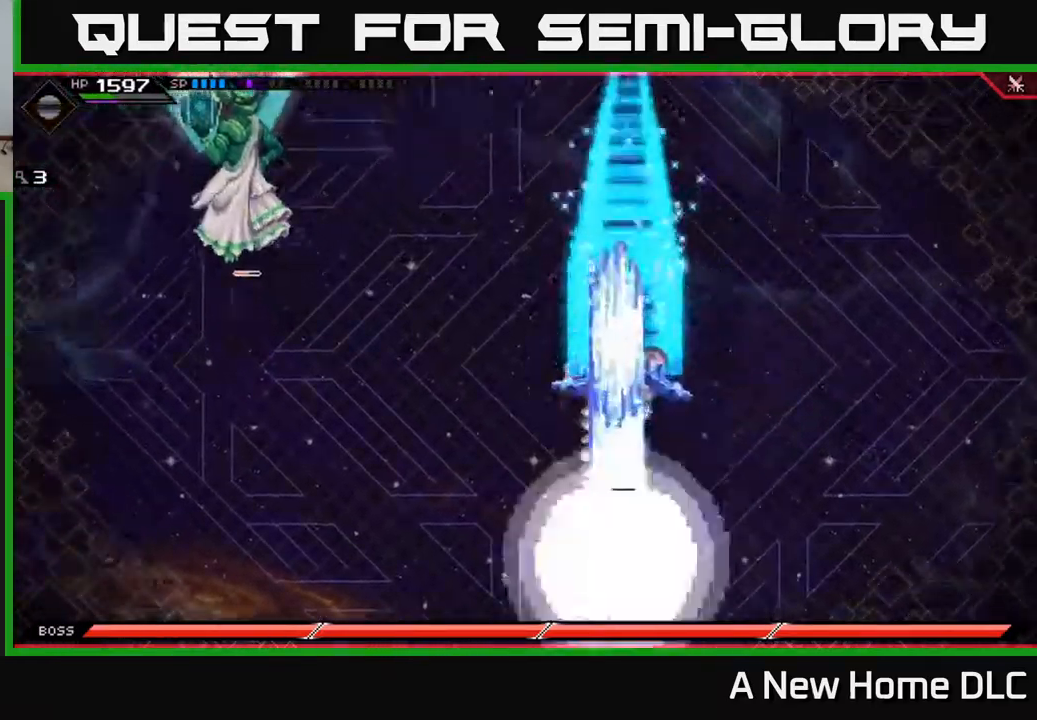
{"buttons": [], "left_stick": "down", "right_stick": "center", "events": [[34, "L1", "up"], [234, "left_stick", "down"]]}
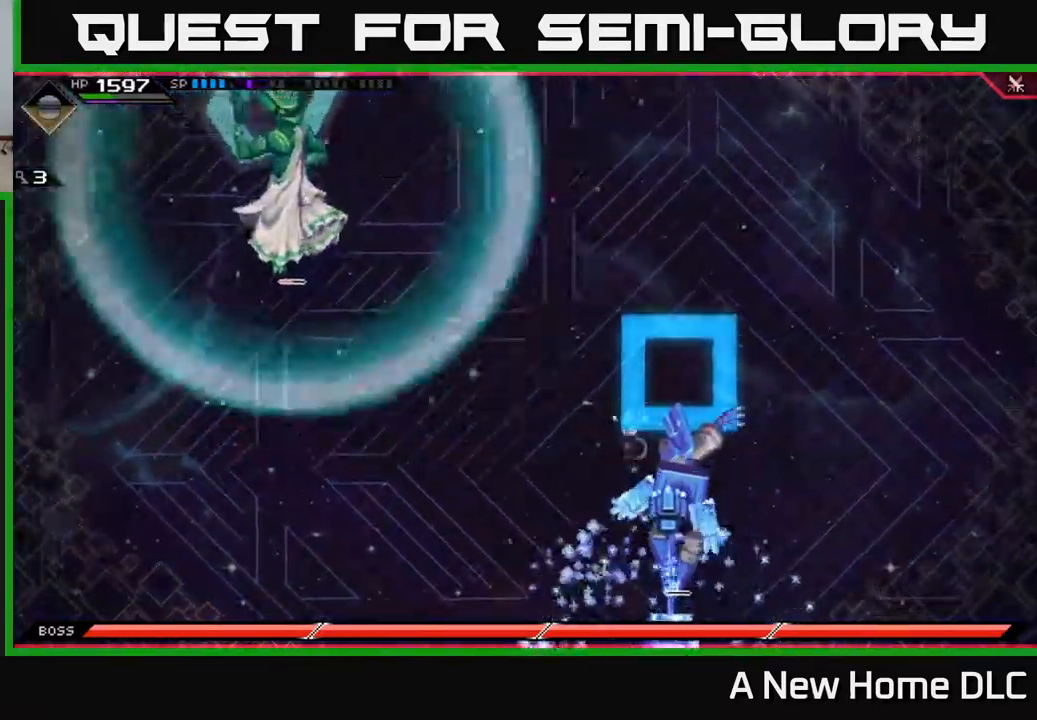
{"buttons": [], "left_stick": "down", "right_stick": "center", "events": [[117, "left_stick", "down-left"], [450, "left_stick", "down"]]}
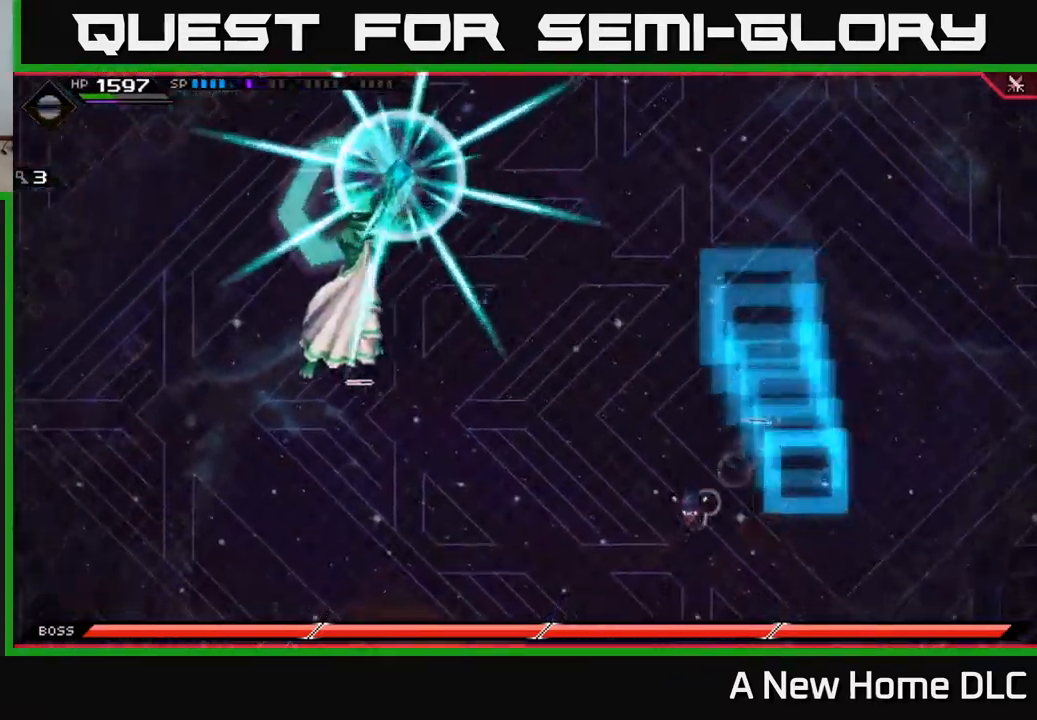
{"buttons": [], "left_stick": "up-right", "right_stick": "center", "events": [[50, "left_stick", "down-right"], [234, "left_stick", "right"], [334, "left_stick", "up-right"]]}
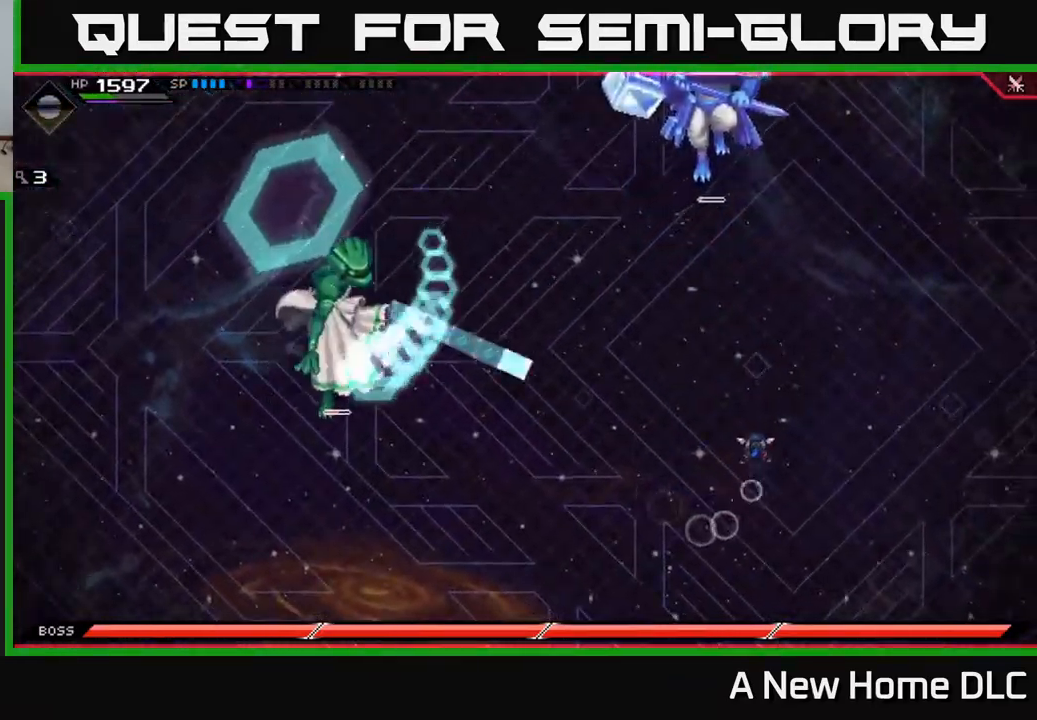
{"buttons": ["L1"], "left_stick": "up", "right_stick": "center", "events": [[17, "left_stick", "up"], [50, "L1", "down"], [200, "L1", "up"], [400, "L1", "down"]]}
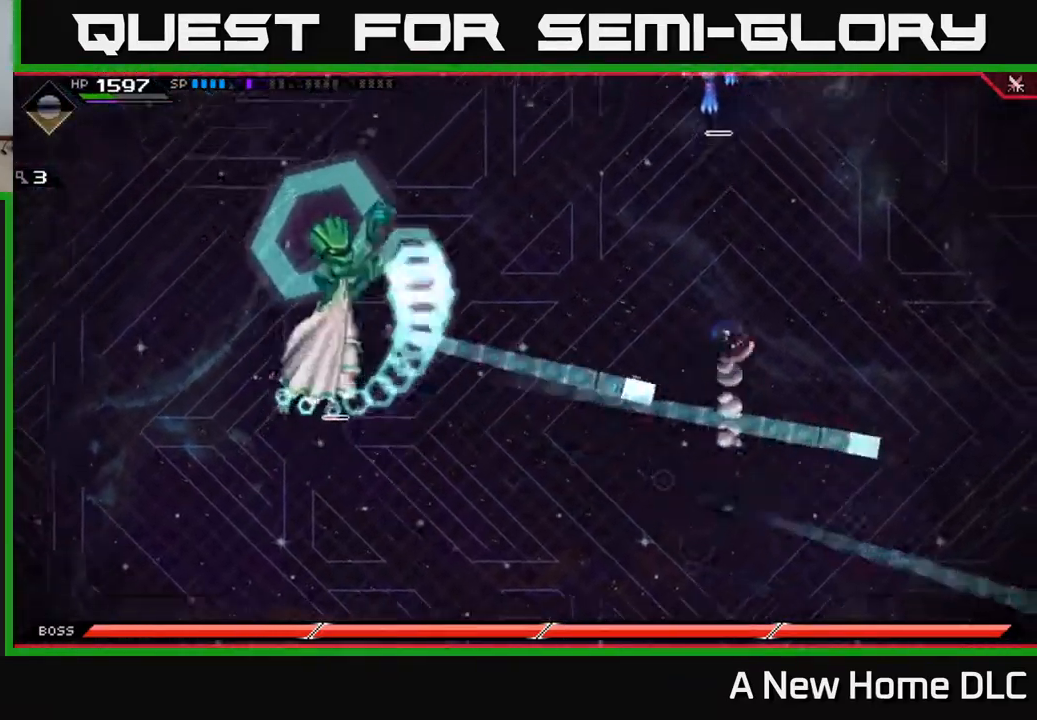
{"buttons": [], "left_stick": "up", "right_stick": "center", "events": [[34, "L1", "up"], [167, "L1", "down"], [300, "L1", "up"]]}
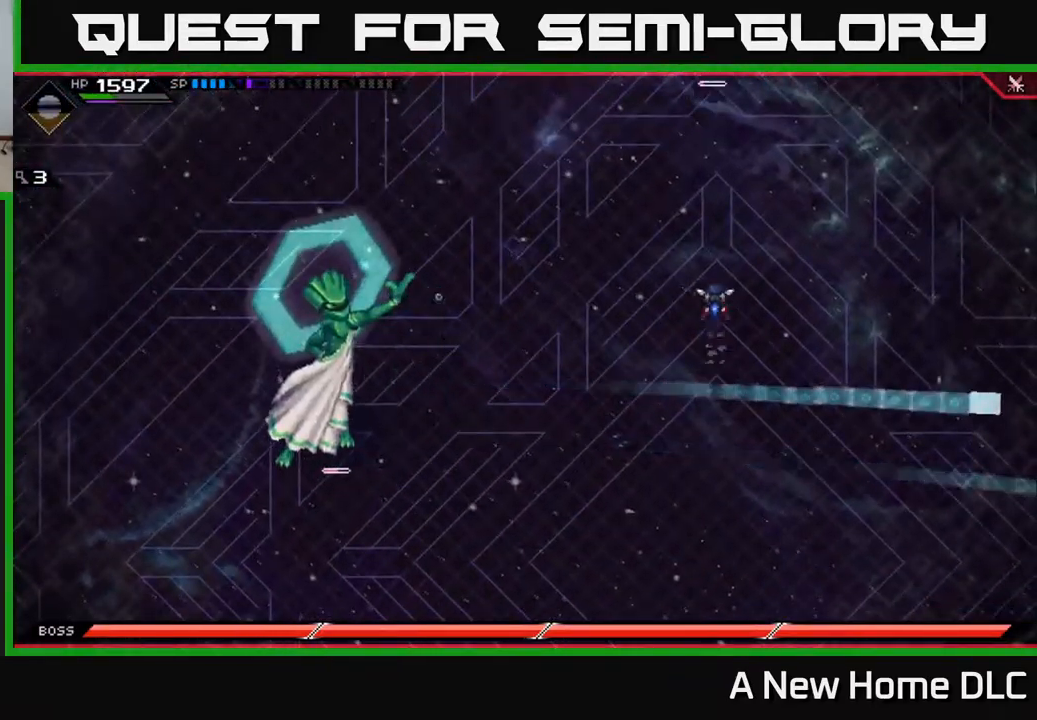
{"buttons": [], "left_stick": "down", "right_stick": "center", "events": [[167, "DPAD_LEFT", "down"], [250, "DPAD_LEFT", "up"], [250, "left_stick", "down-left"], [367, "left_stick", "down"]]}
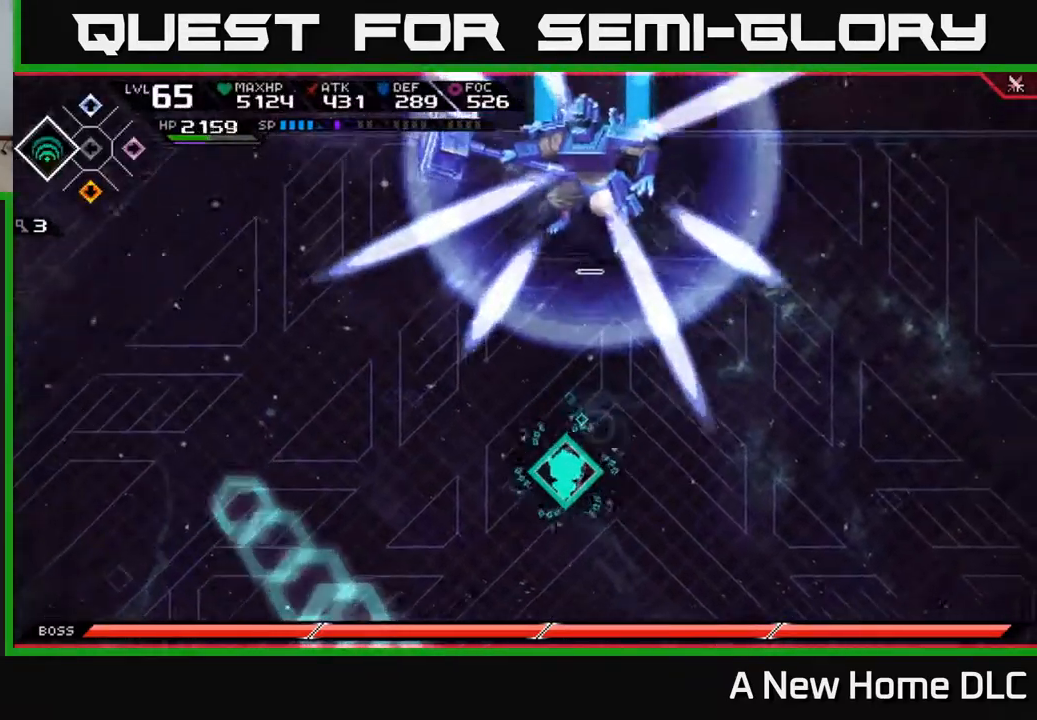
{"buttons": [], "left_stick": "down-left", "right_stick": "center", "events": [[484, "left_stick", "down-left"]]}
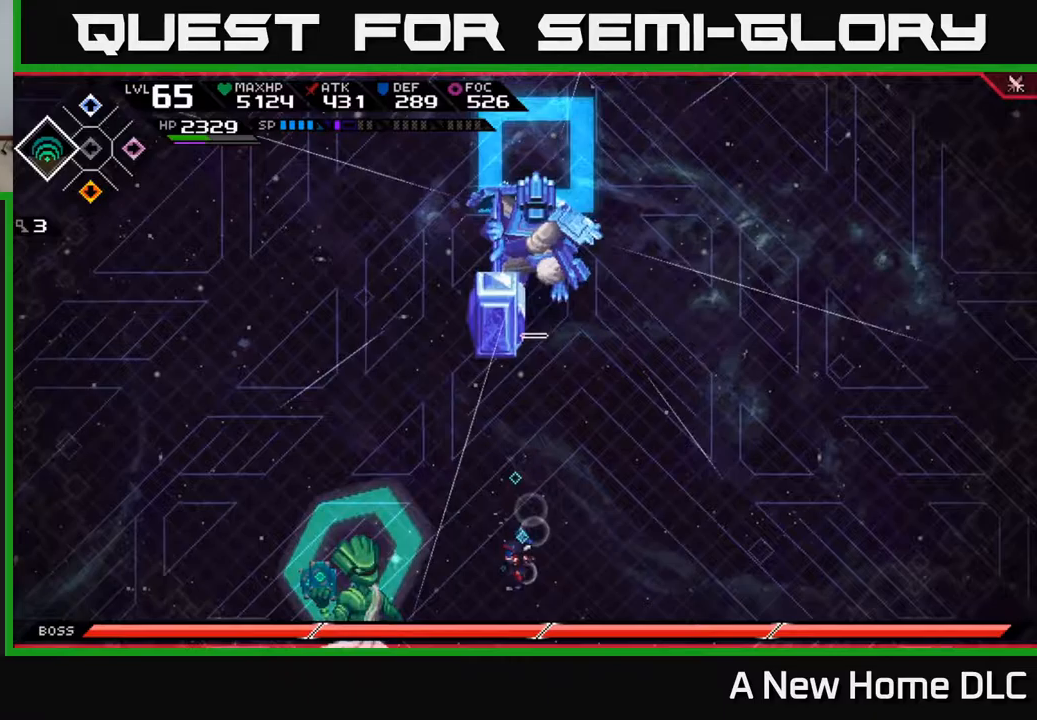
{"buttons": [], "left_stick": "up", "right_stick": "center", "events": [[117, "left_stick", "left"], [317, "left_stick", "up-left"], [500, "left_stick", "up"]]}
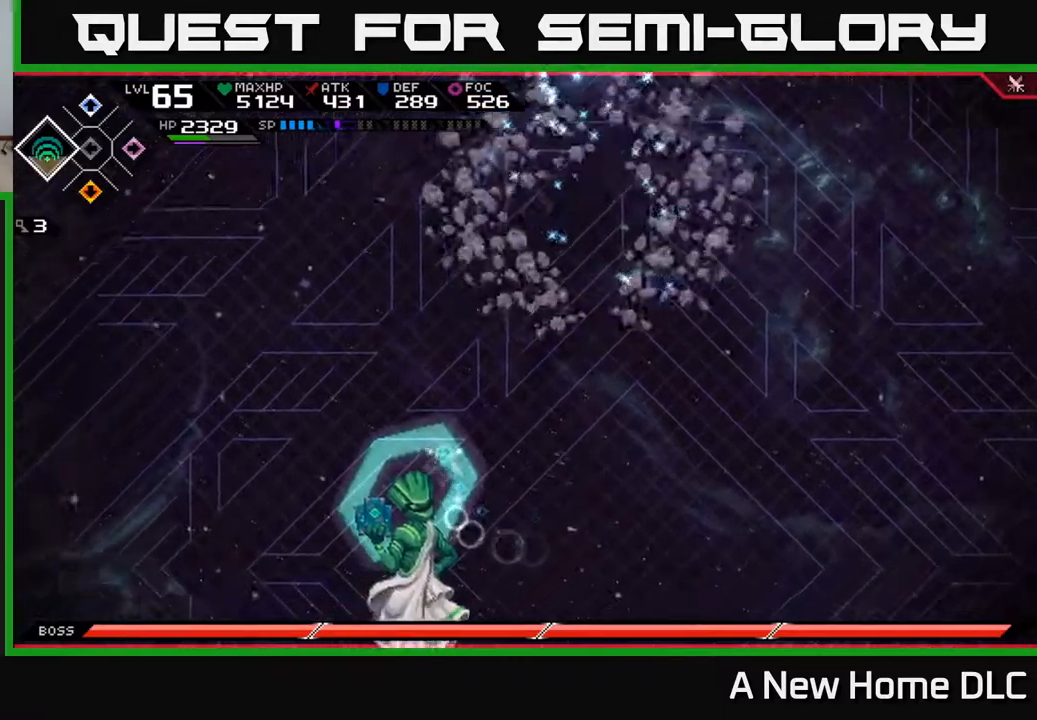
{"buttons": ["L1"], "left_stick": "up-left", "right_stick": "center"}
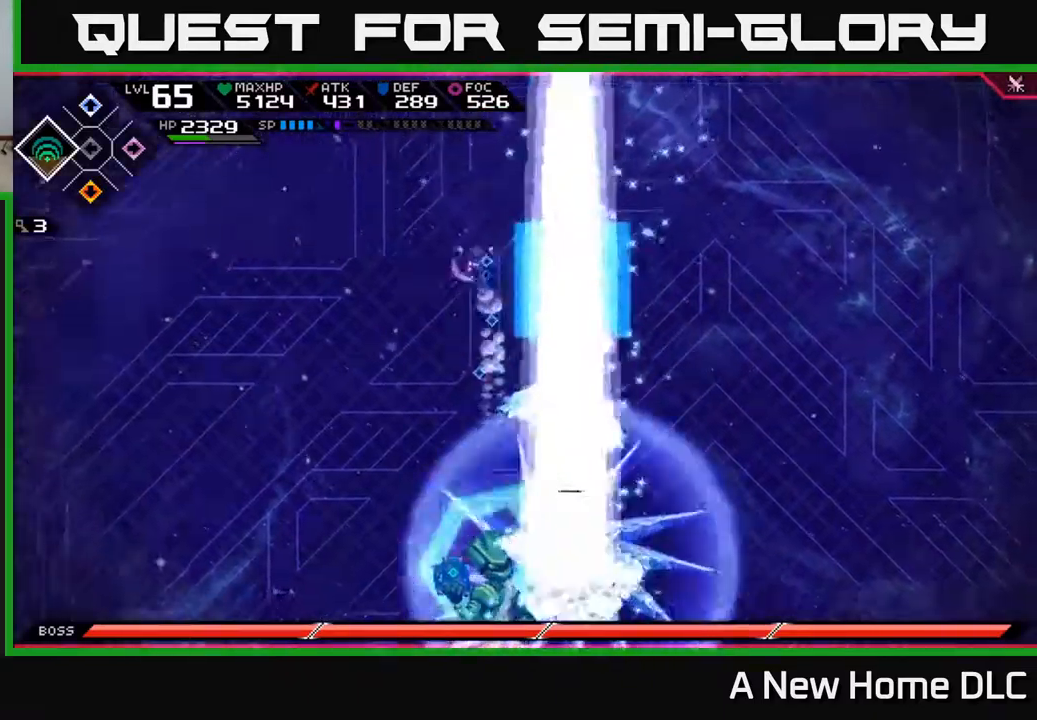
{"buttons": [], "left_stick": "left", "right_stick": "center", "events": [[50, "L1", "up"], [133, "left_stick", "left"]]}
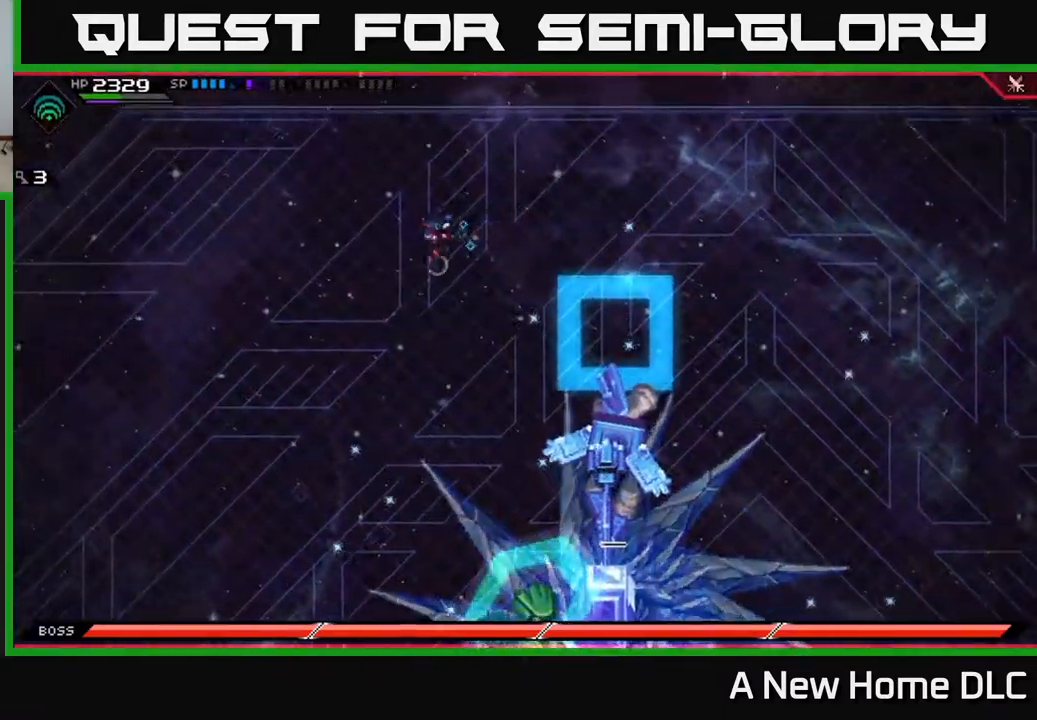
{"buttons": [], "left_stick": "down", "right_stick": "center", "events": [[33, "left_stick", "down-left"], [183, "L1", "down"], [200, "left_stick", "down"], [283, "L1", "up"], [383, "L1", "down"], [500, "L1", "up"]]}